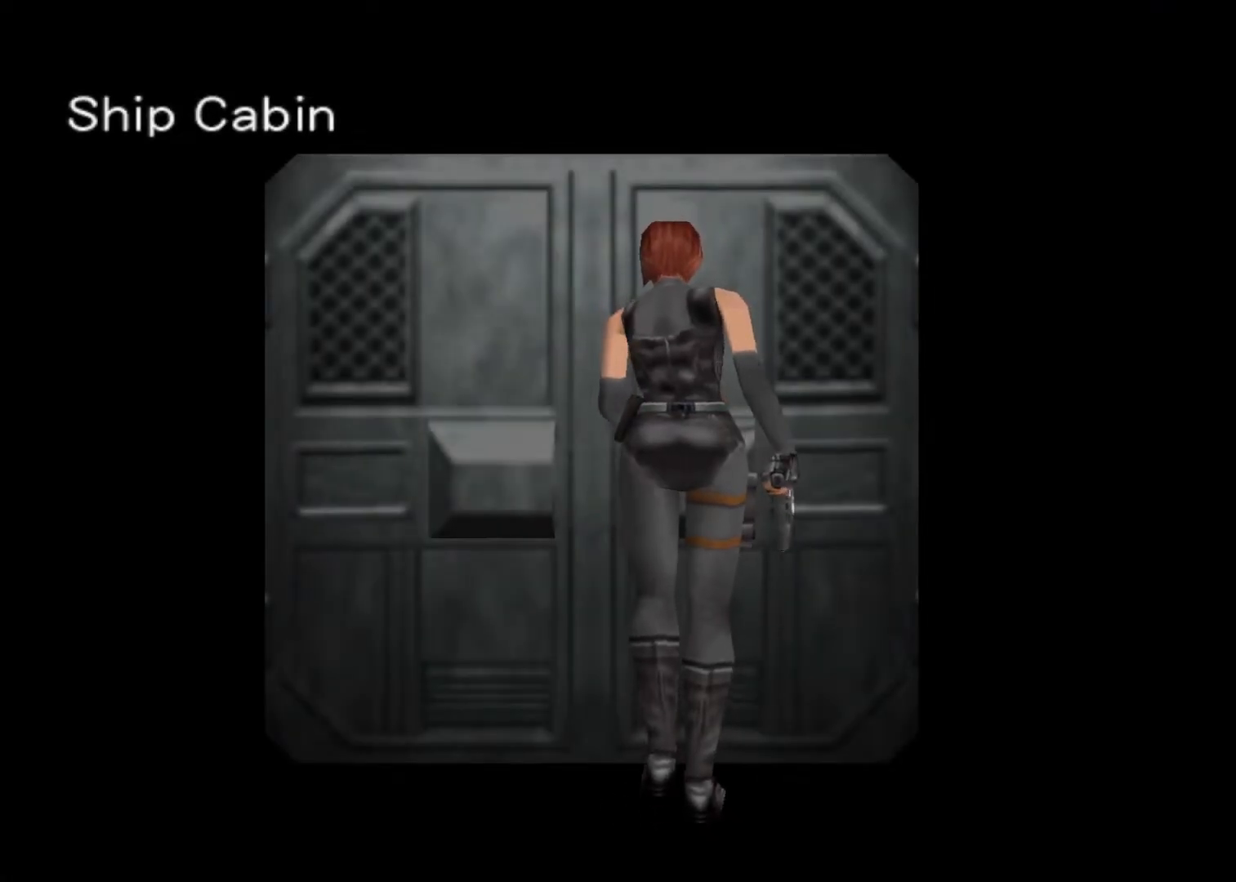
Gameplay with keyboard; each line is a JSON object with the keys held at the frame after it. "events" lists presses ("down") and releases ("up") of "action", "aim", "cancel", "down", "left", "menu", "quick", "right", "sub" and "up" between this image and that frame as [ms after this image, input, new state], when the widget could be followed in between. No other keys are recorded. Mouse input is not recorded. Key names are as the overlay labels them; some are game actions (e.g. jump) rather than physical keys.
{"keys": ["menu"], "events": [[367, "menu", "down"], [433, "menu", "up"], [500, "menu", "down"]]}
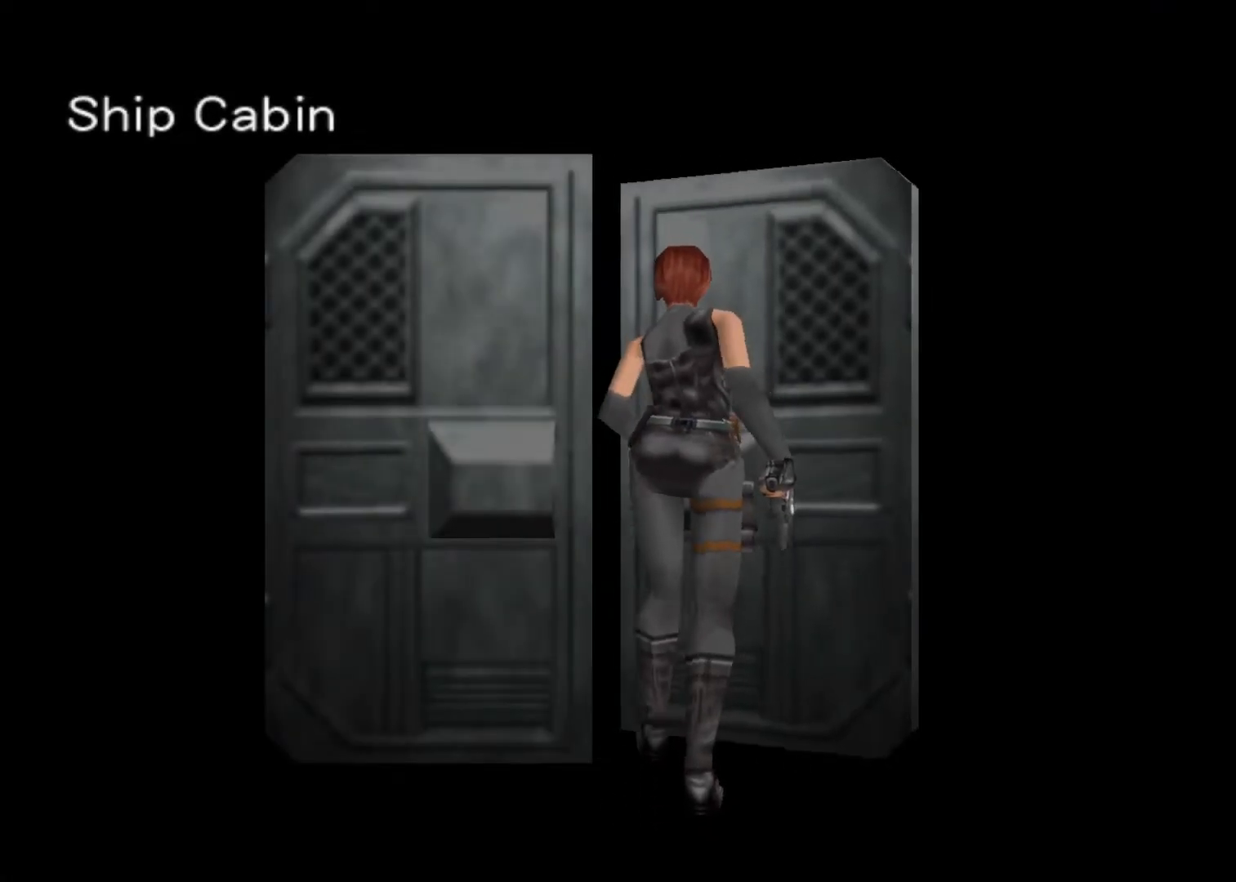
{"keys": [], "events": [[67, "menu", "up"], [167, "menu", "down"], [200, "menu", "up"]]}
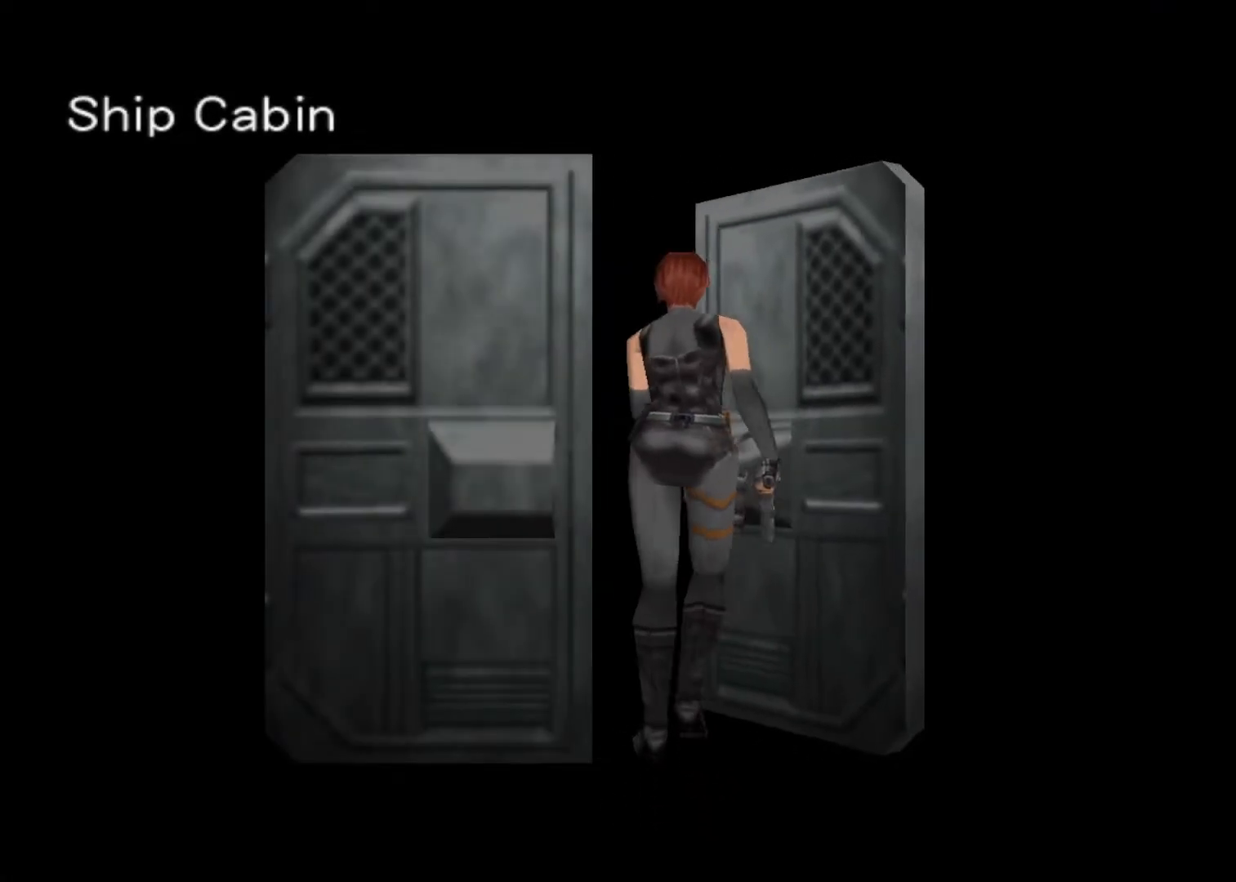
{"keys": [], "events": [[67, "menu", "down"], [200, "menu", "up"], [300, "menu", "down"], [367, "menu", "up"], [433, "menu", "down"], [500, "menu", "up"]]}
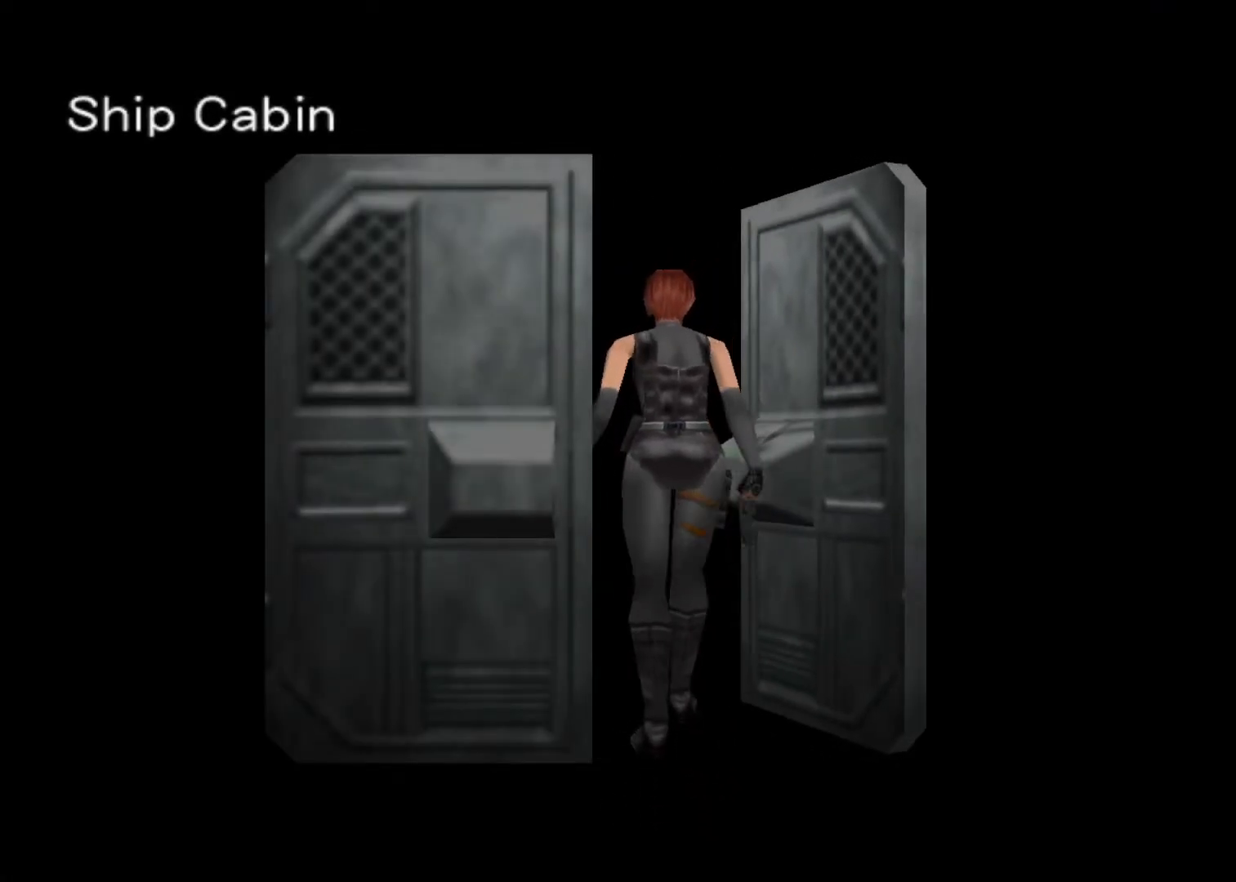
{"keys": ["menu"], "events": [[100, "menu", "down"], [133, "menu", "up"], [233, "menu", "down"], [267, "menu", "up"], [367, "menu", "down"], [433, "menu", "up"], [500, "menu", "down"]]}
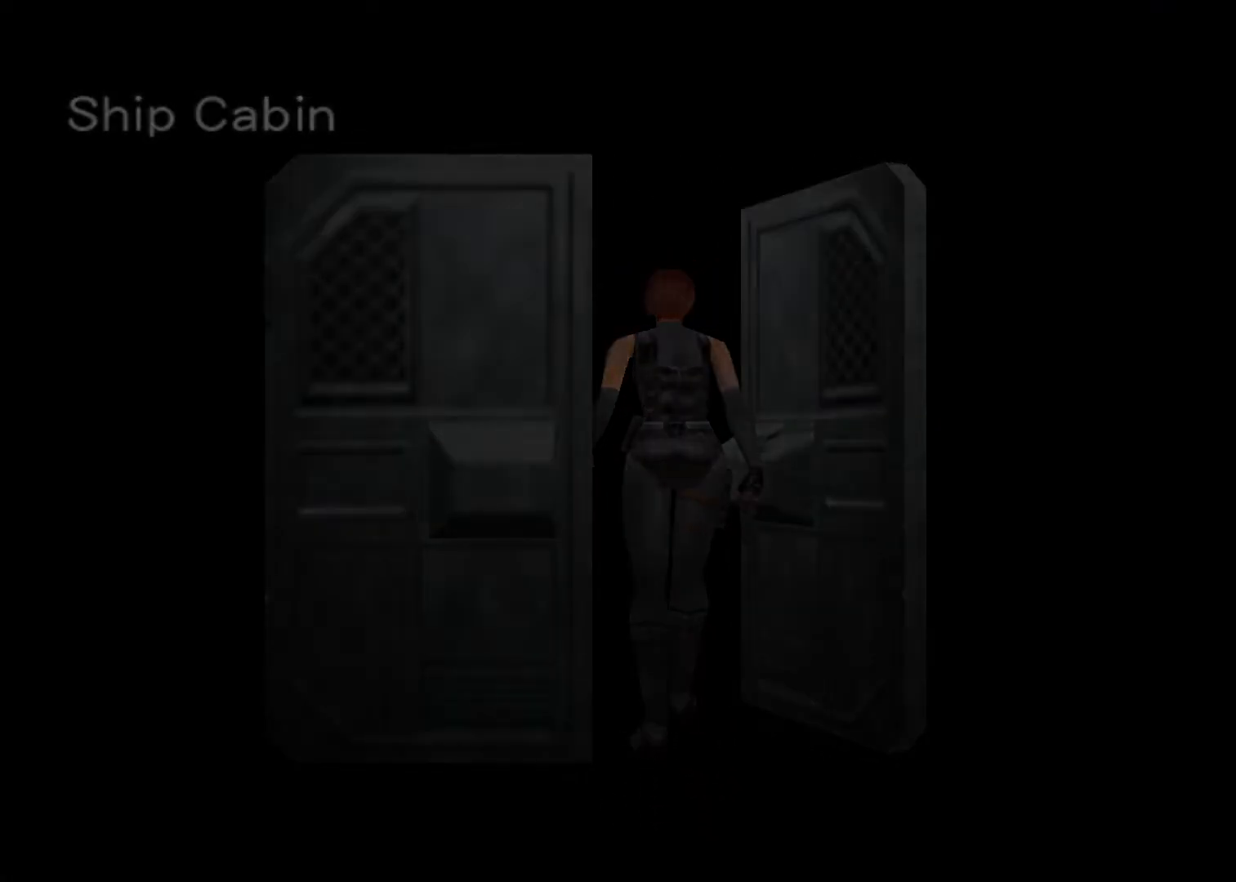
{"keys": [], "events": [[67, "menu", "up"], [167, "menu", "down"], [200, "menu", "up"], [233, "menu", "down"], [333, "menu", "up"], [400, "menu", "down"], [433, "menu", "up"]]}
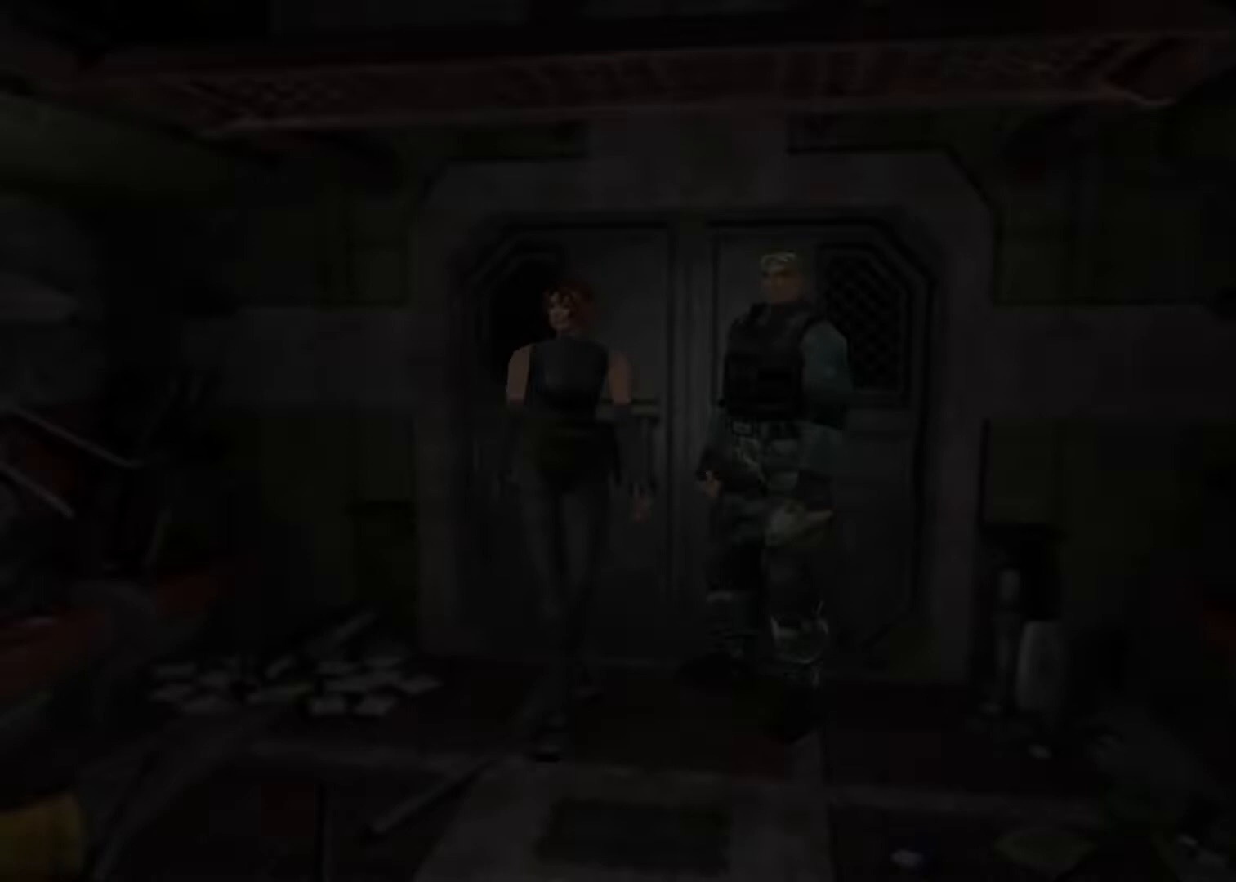
{"keys": [], "events": [[33, "menu", "down"], [67, "menu", "up"], [167, "menu", "down"], [267, "menu", "up"], [300, "menu", "down"], [367, "menu", "up"], [467, "menu", "down"], [500, "menu", "up"]]}
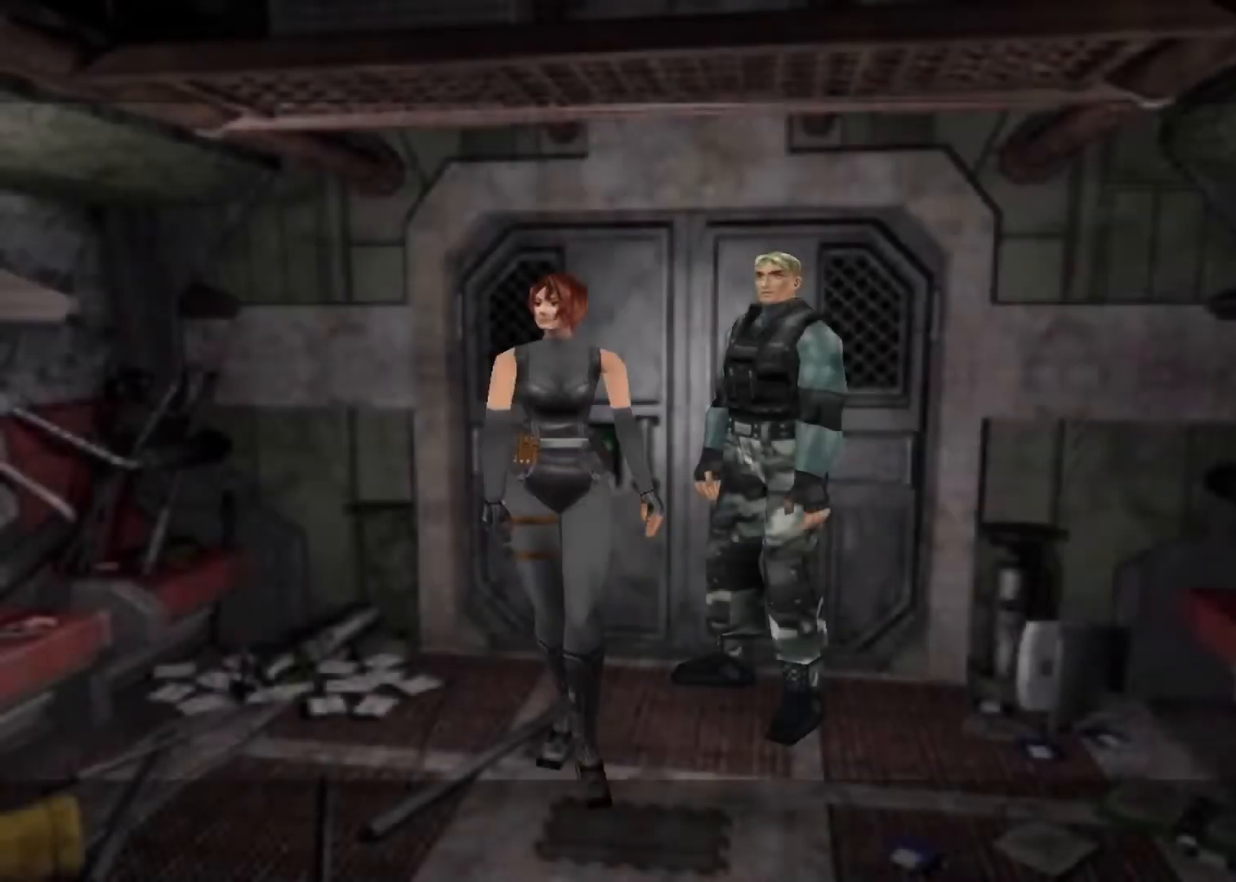
{"keys": [], "events": [[33, "menu", "down"], [100, "menu", "up"], [200, "menu", "down"], [233, "menu", "up"], [433, "menu", "down"], [467, "menu", "up"]]}
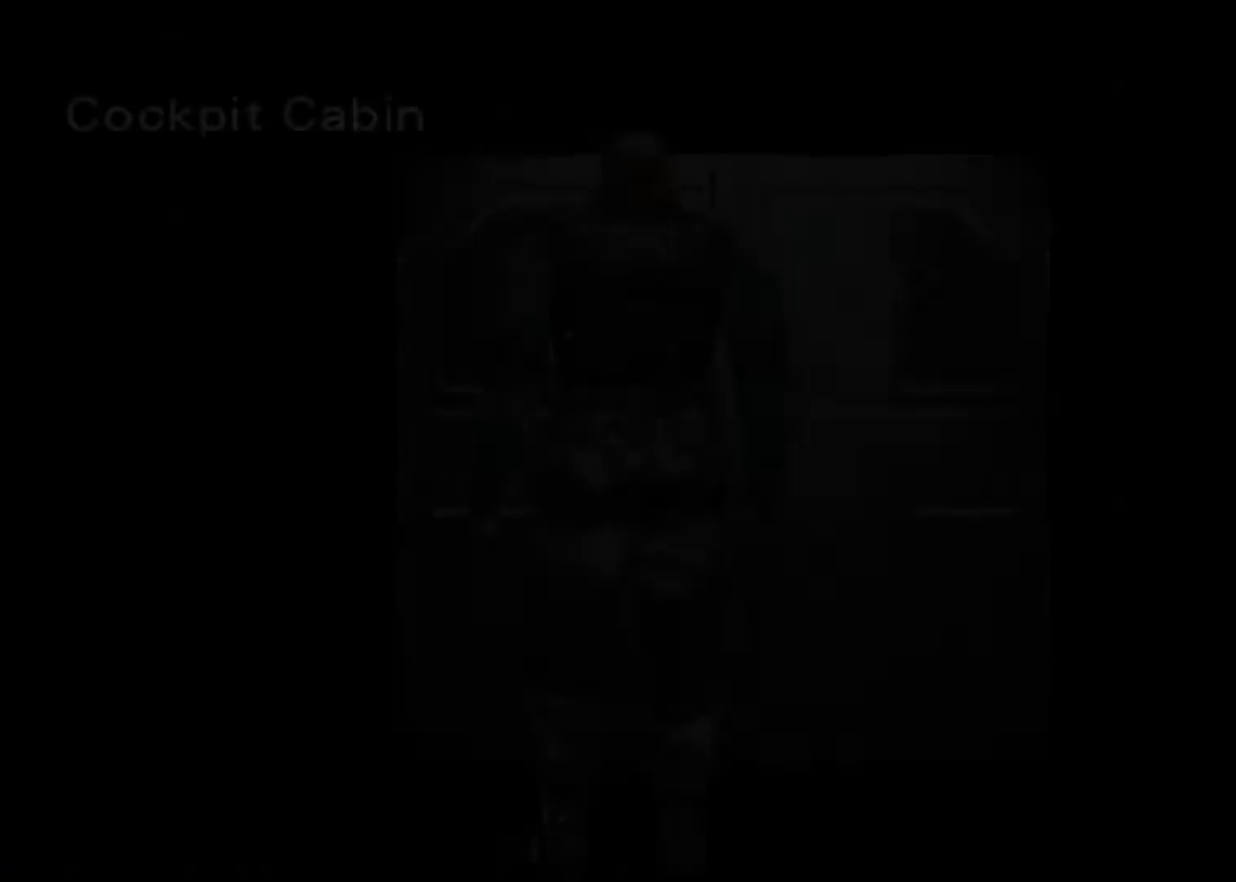
{"keys": ["menu"], "events": [[67, "menu", "down"], [100, "menu", "up"], [200, "menu", "down"], [233, "menu", "up"], [333, "menu", "down"], [400, "menu", "up"], [467, "menu", "down"]]}
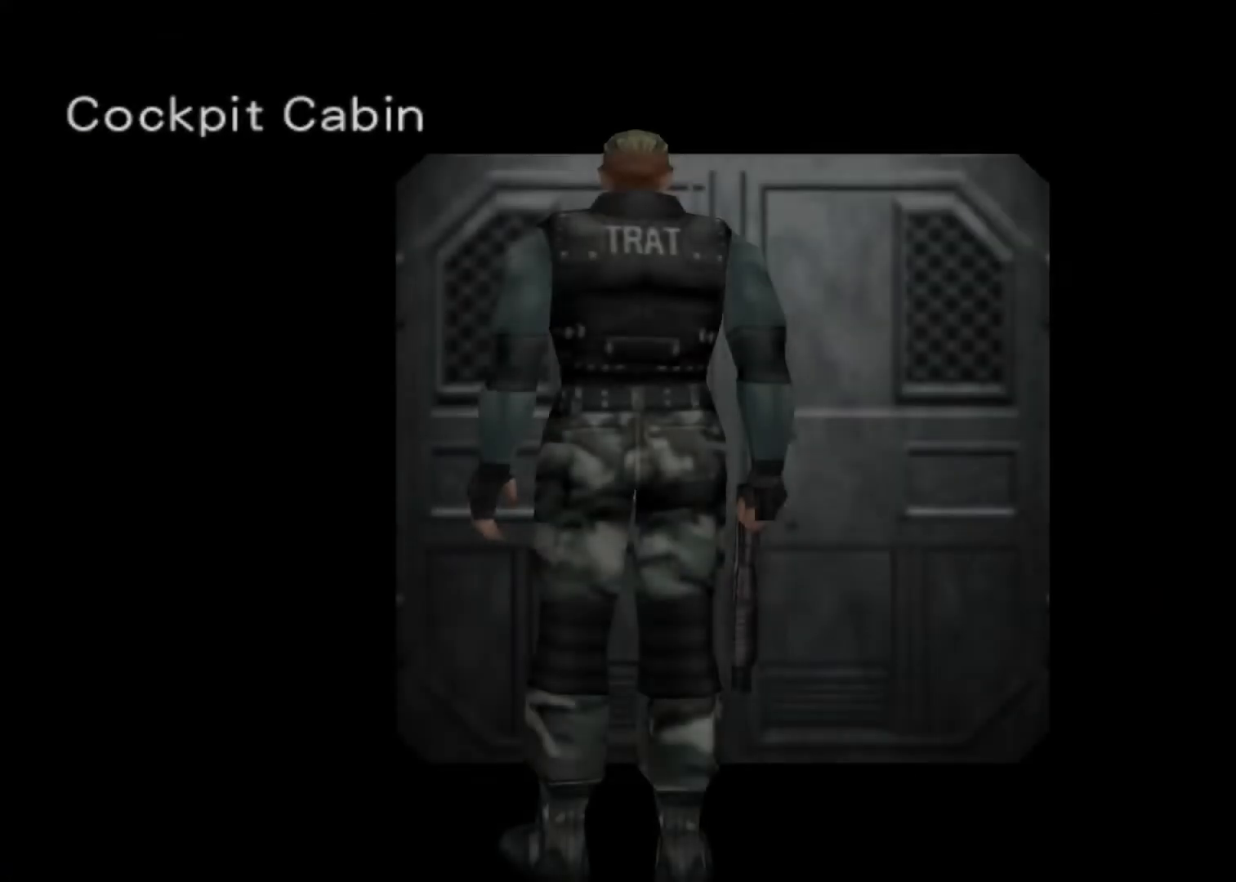
{"keys": [], "events": [[33, "menu", "up"], [67, "menu", "down"], [133, "menu", "up"], [400, "menu", "down"], [433, "menu", "up"]]}
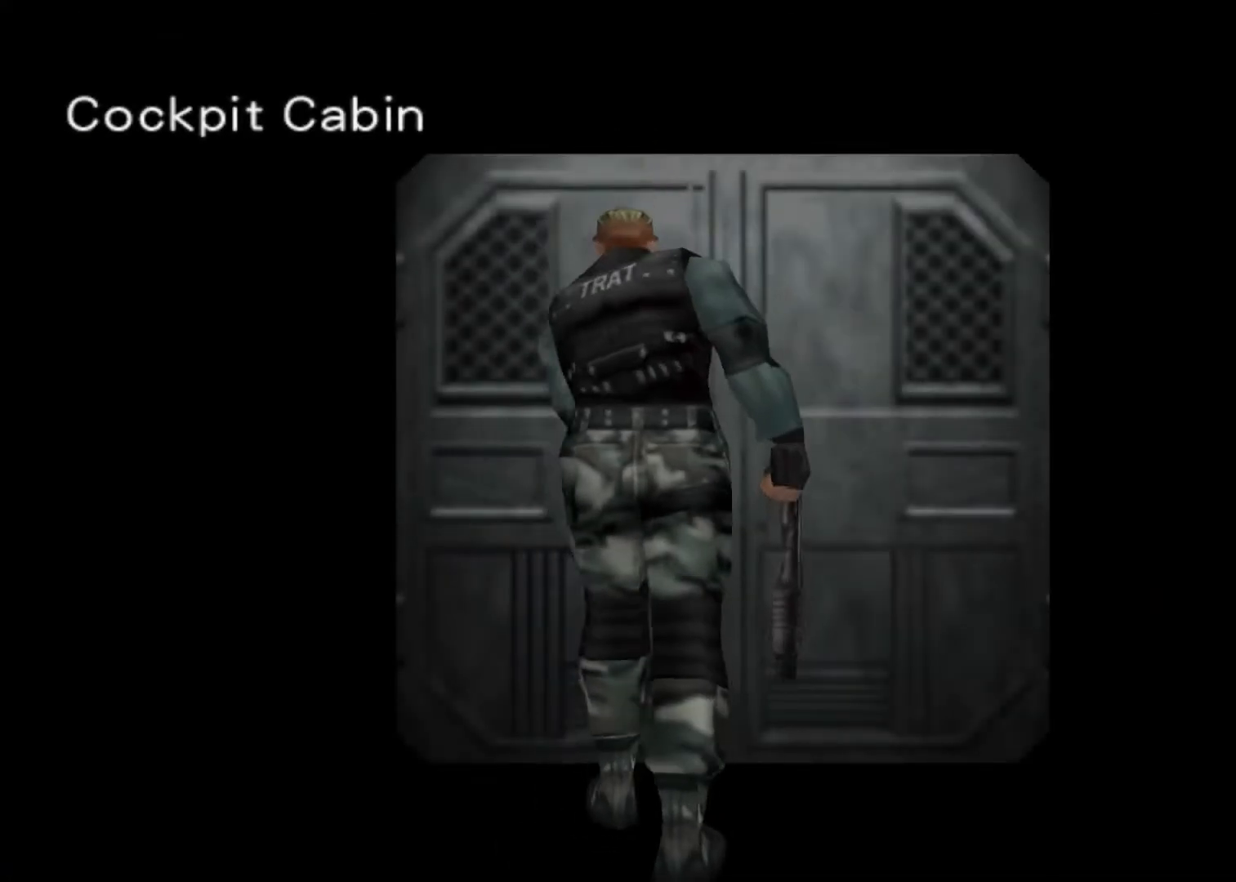
{"keys": [], "events": [[333, "menu", "down"], [367, "menu", "up"], [433, "menu", "down"], [500, "menu", "up"]]}
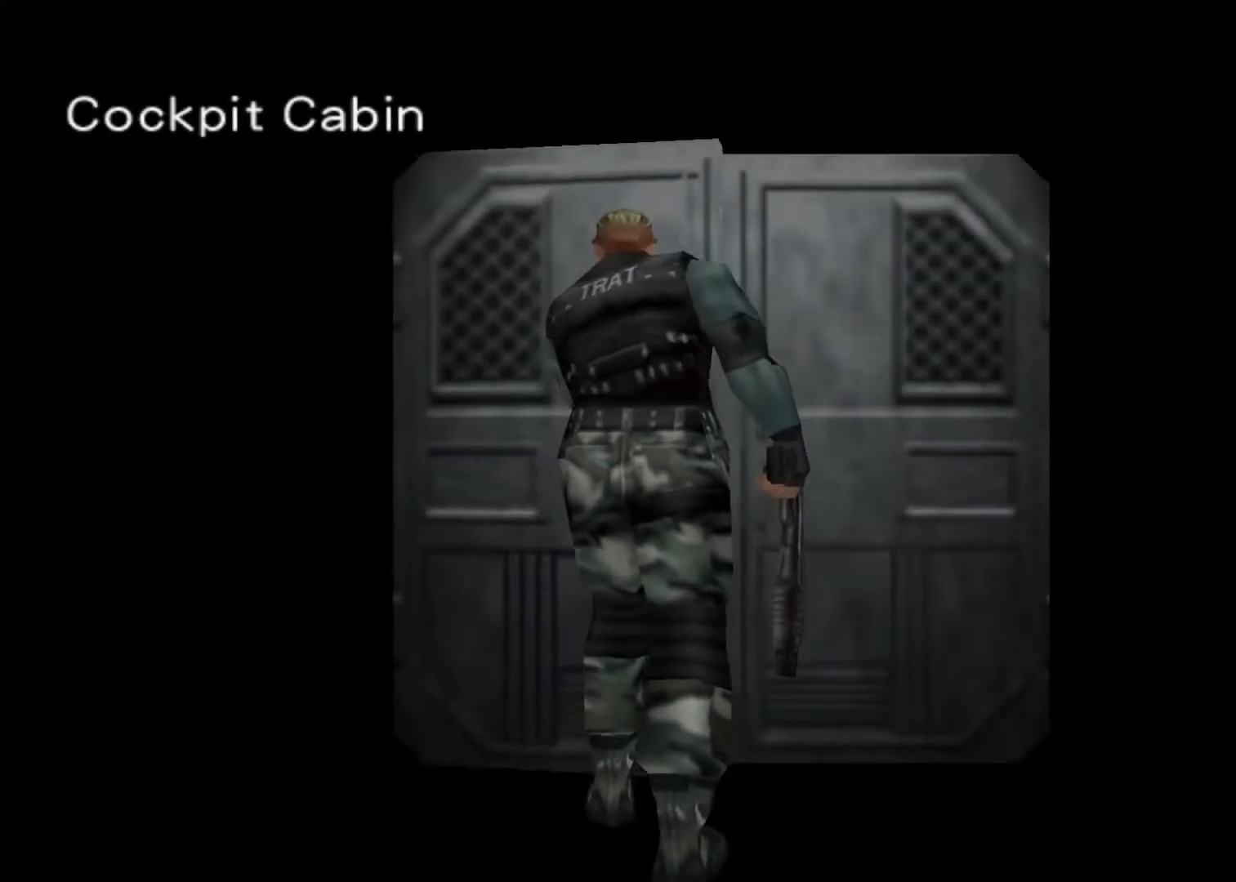
{"keys": [], "events": [[233, "menu", "down"], [300, "menu", "up"], [400, "menu", "down"], [433, "menu", "up"]]}
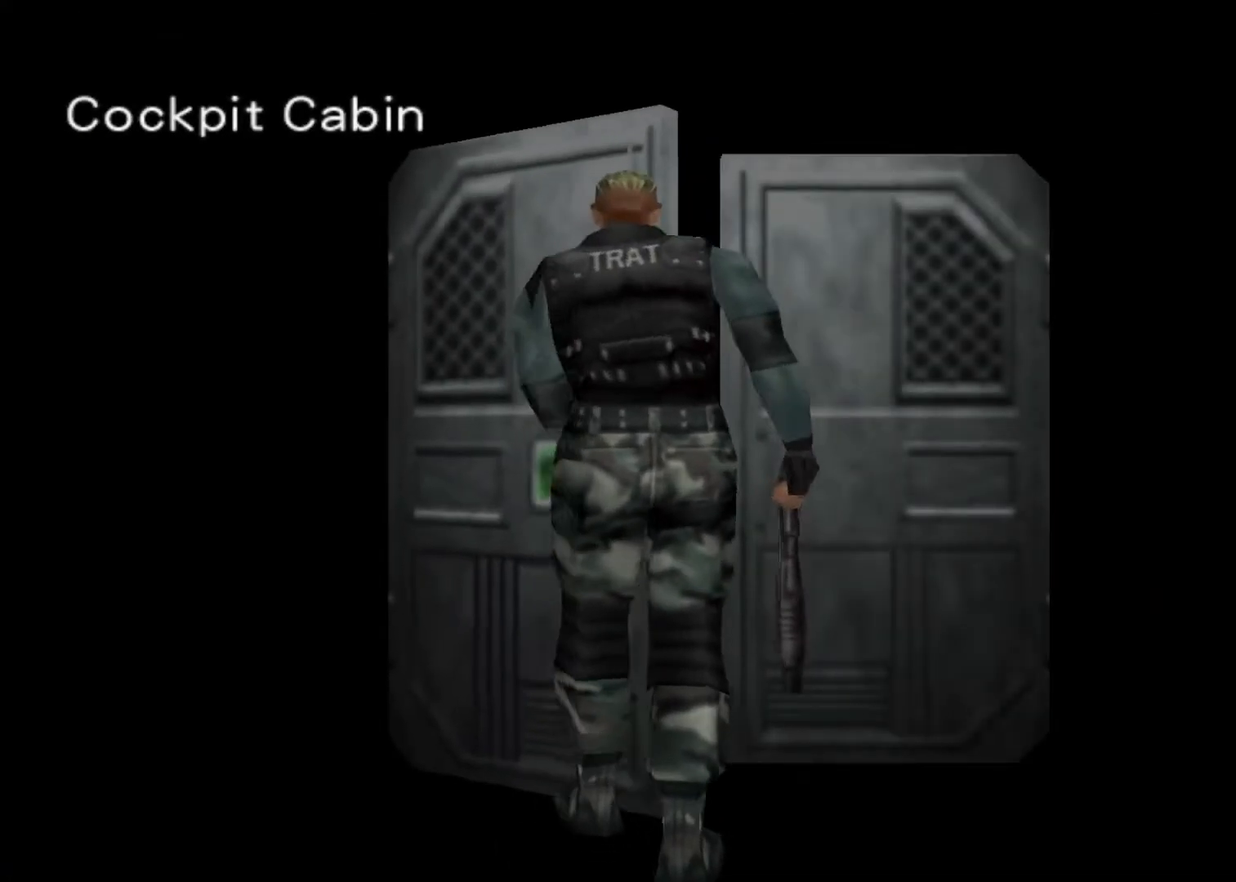
{"keys": [], "events": [[33, "menu", "down"], [67, "menu", "up"], [167, "menu", "down"], [200, "menu", "up"], [300, "menu", "down"], [367, "menu", "up"], [433, "menu", "down"], [500, "menu", "up"]]}
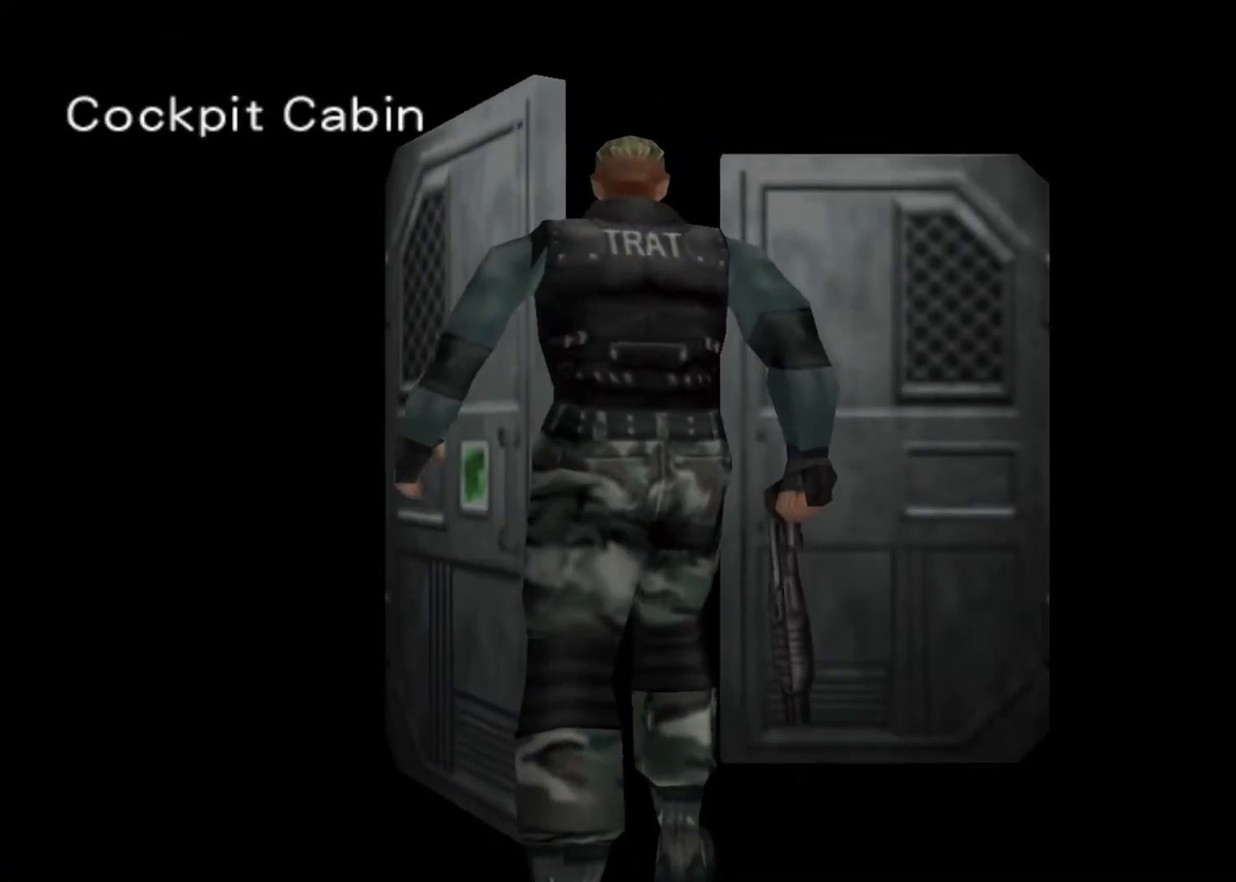
{"keys": ["menu"], "events": [[100, "menu", "down"], [133, "menu", "up"], [233, "menu", "down"], [267, "menu", "up"], [367, "menu", "down"], [433, "menu", "up"], [500, "menu", "down"]]}
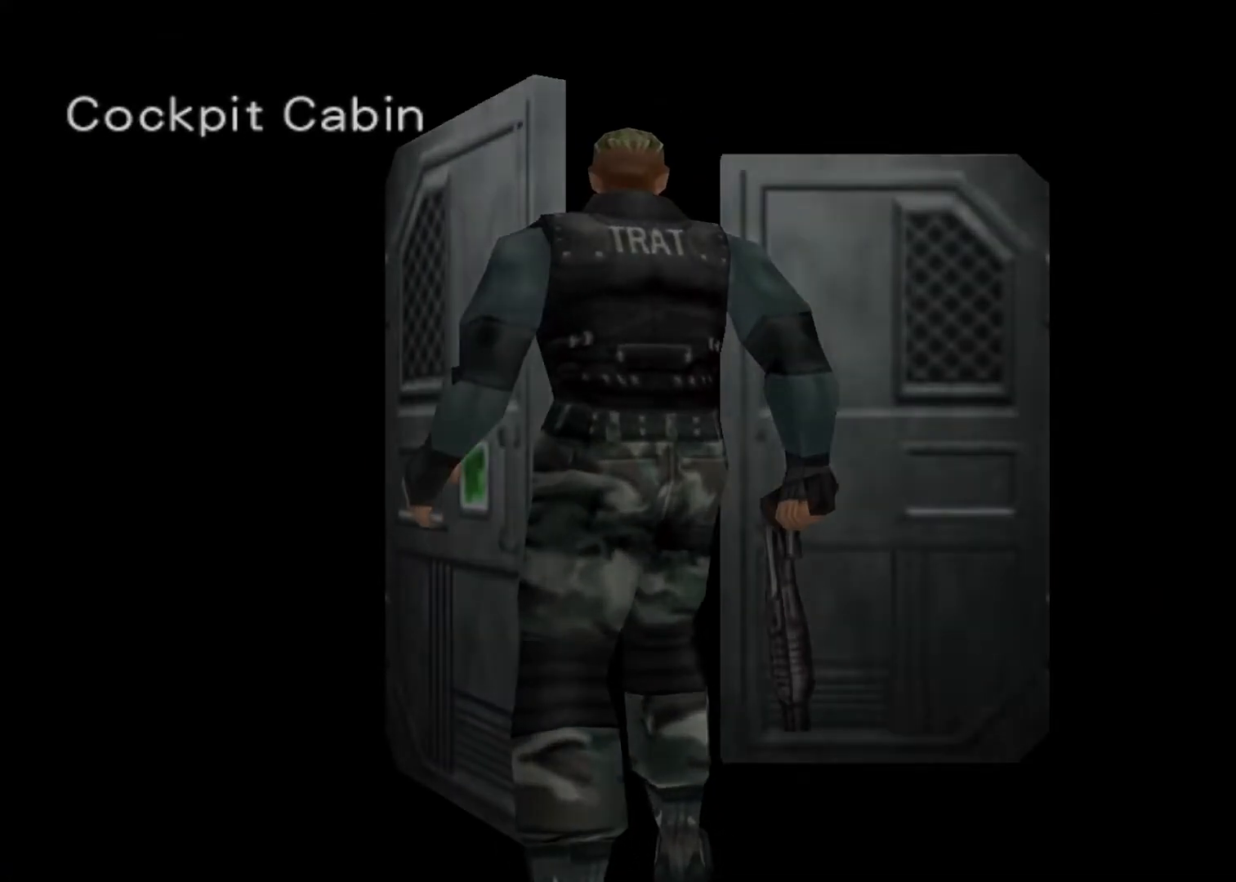
{"keys": [], "events": [[67, "menu", "up"], [167, "menu", "down"], [200, "menu", "up"], [300, "menu", "down"], [333, "menu", "up"], [433, "menu", "down"], [467, "menu", "up"]]}
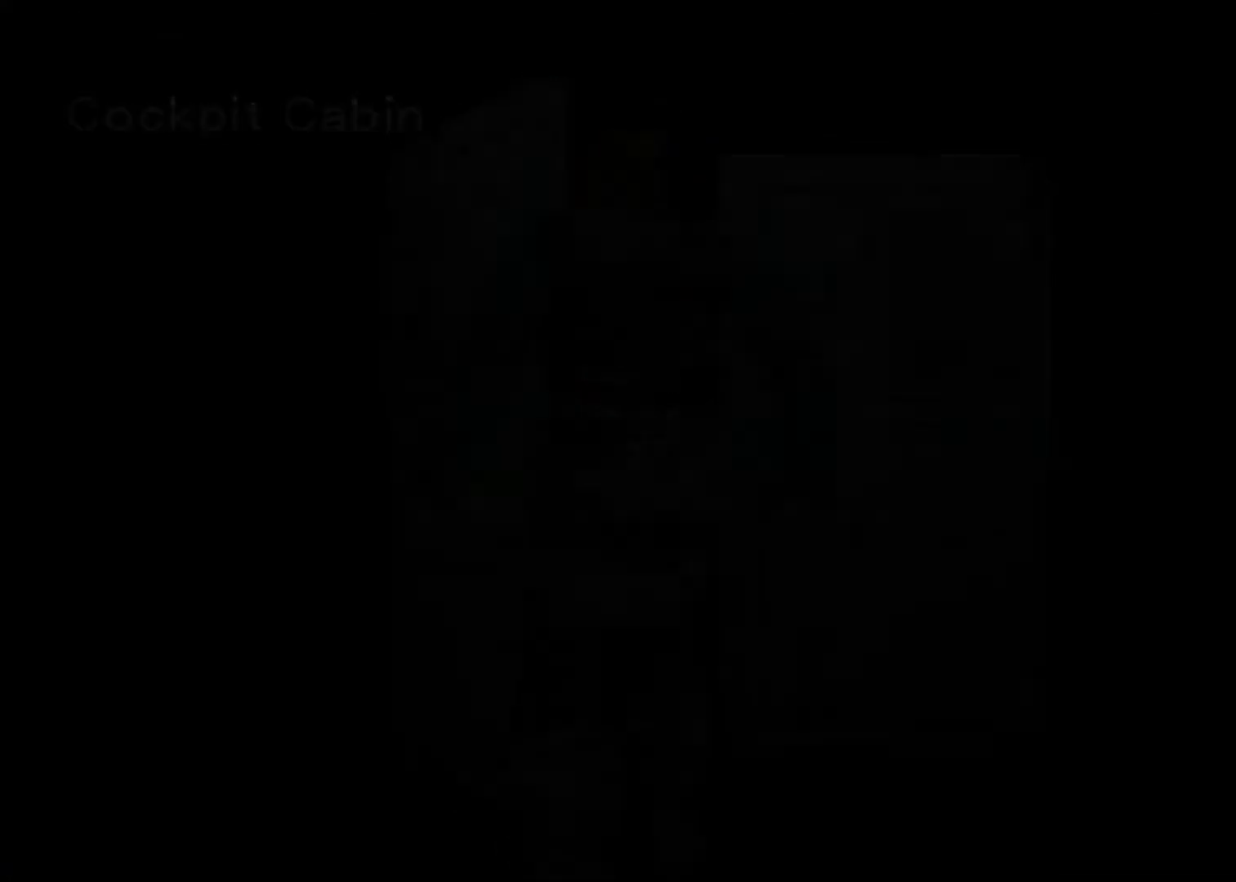
{"keys": ["menu"], "events": [[67, "menu", "down"], [133, "menu", "up"], [200, "menu", "down"], [267, "menu", "up"], [367, "menu", "down"], [400, "menu", "up"], [500, "menu", "down"]]}
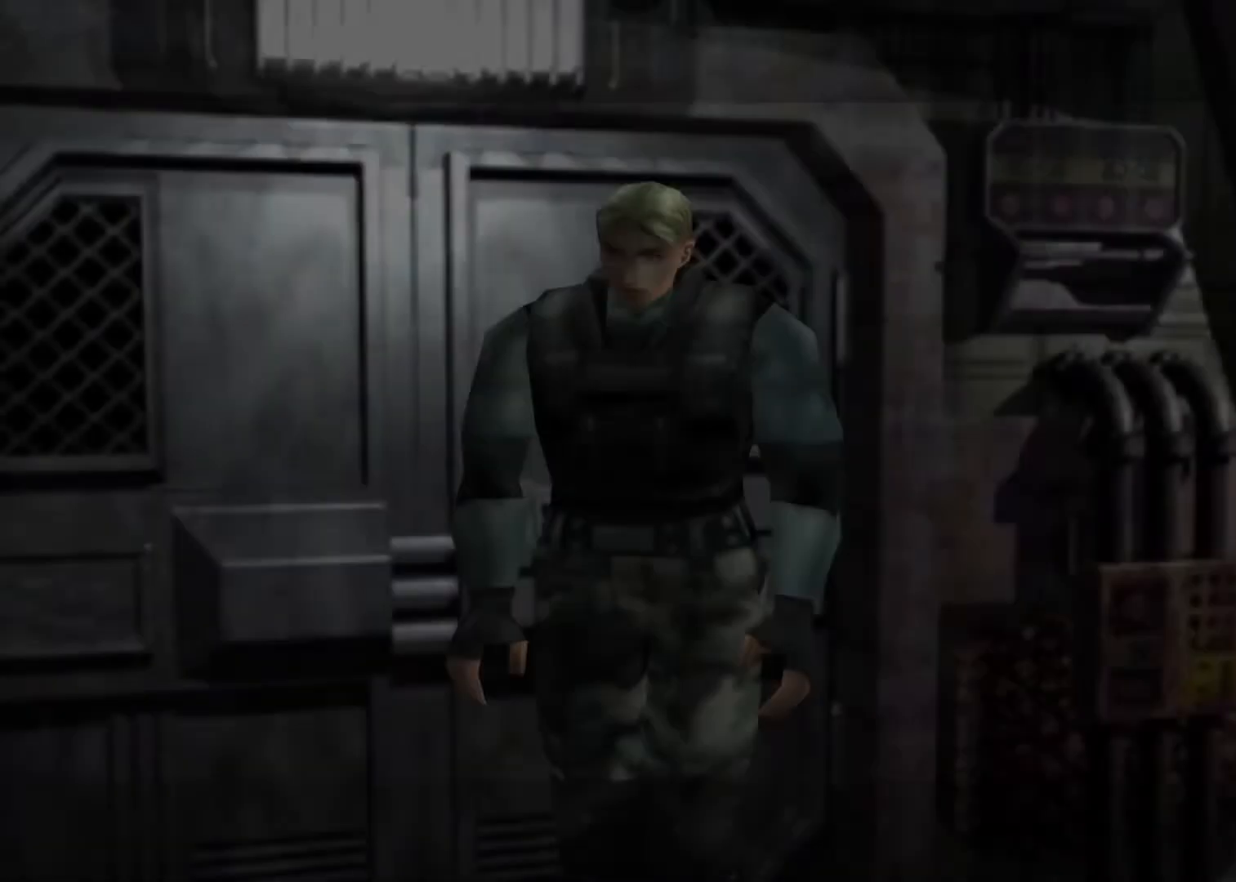
{"keys": [], "events": [[33, "menu", "up"], [133, "menu", "down"], [200, "menu", "up"], [267, "menu", "down"], [333, "menu", "up"], [433, "menu", "down"], [467, "menu", "up"]]}
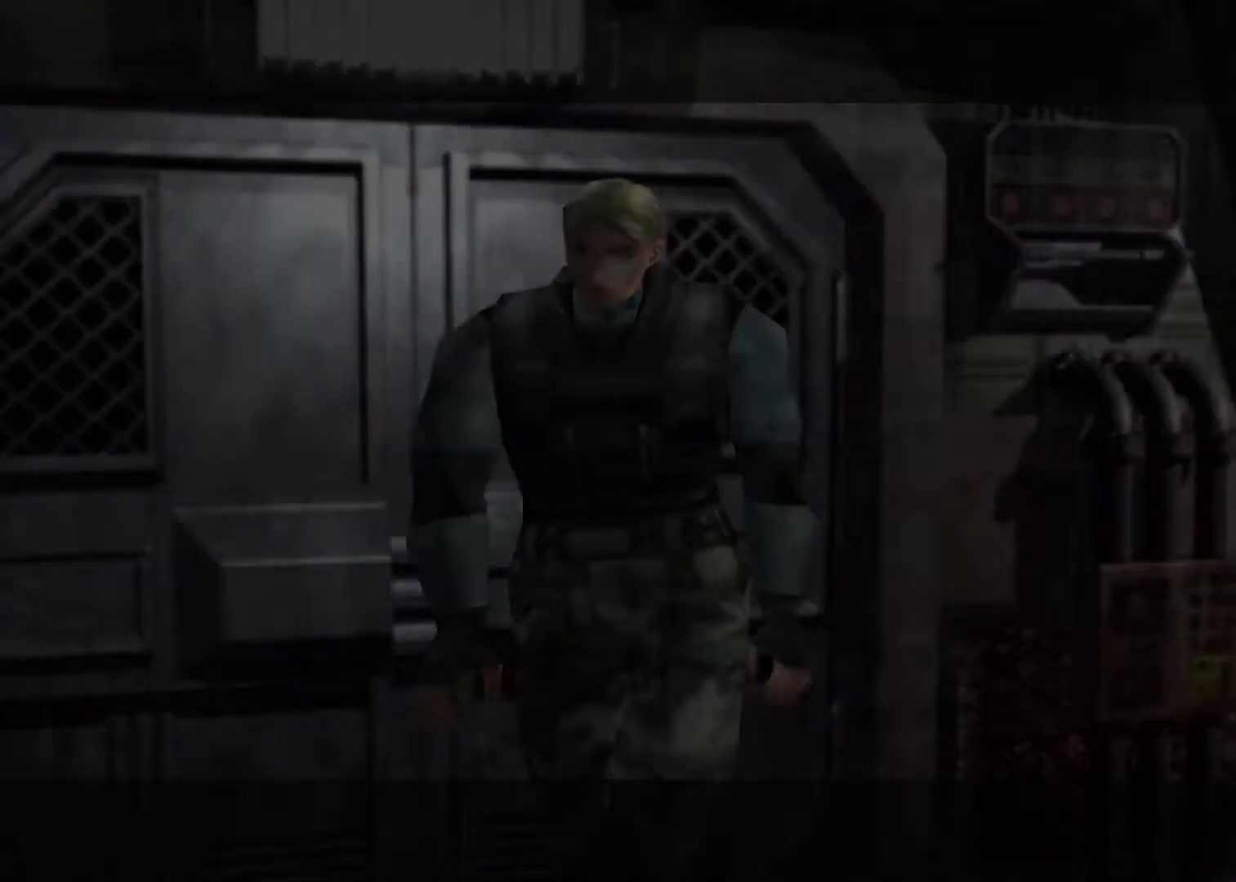
{"keys": ["right", "up"], "events": [[167, "menu", "down"], [200, "menu", "up"], [300, "quick", "down"], [333, "quick", "up"], [333, "right", "down"], [400, "up", "down"]]}
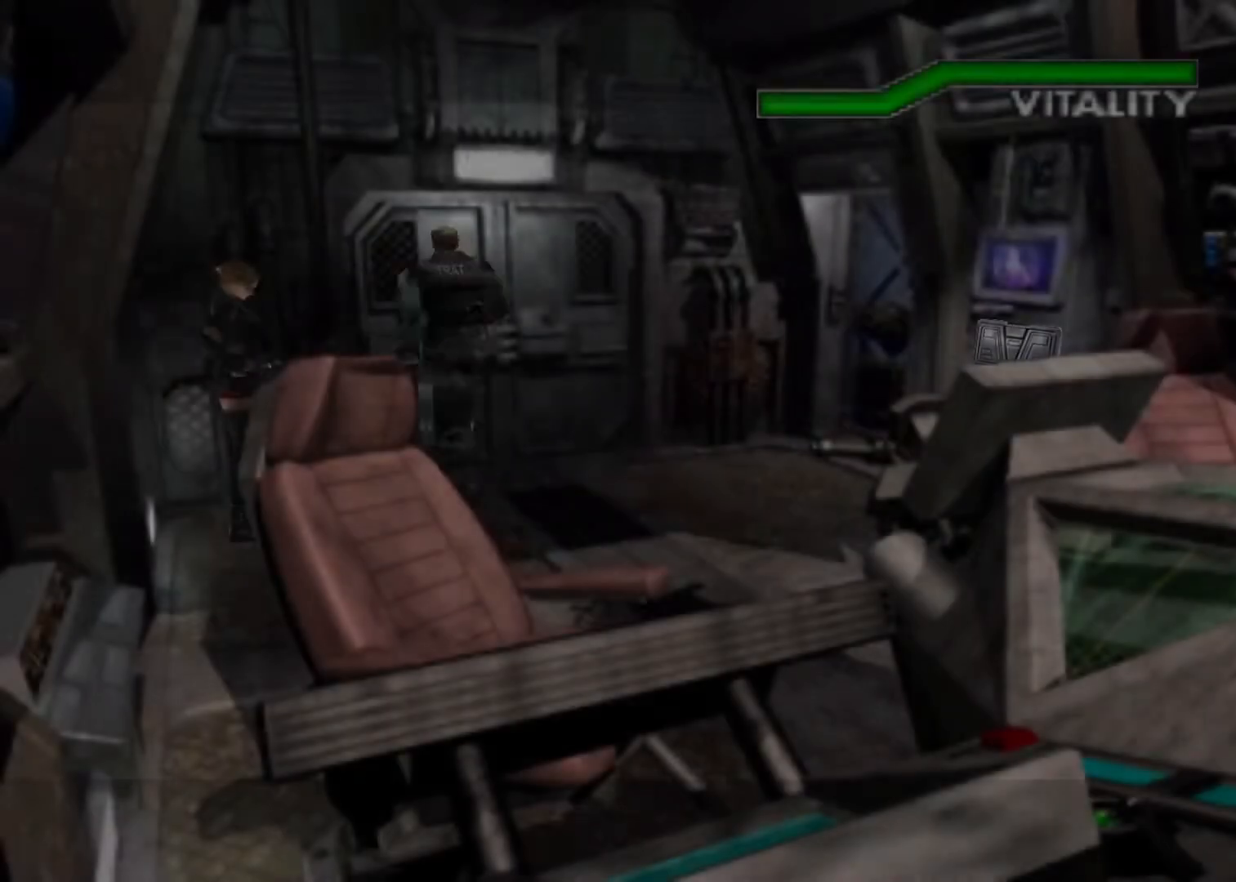
{"keys": ["up"], "events": [[367, "right", "up"]]}
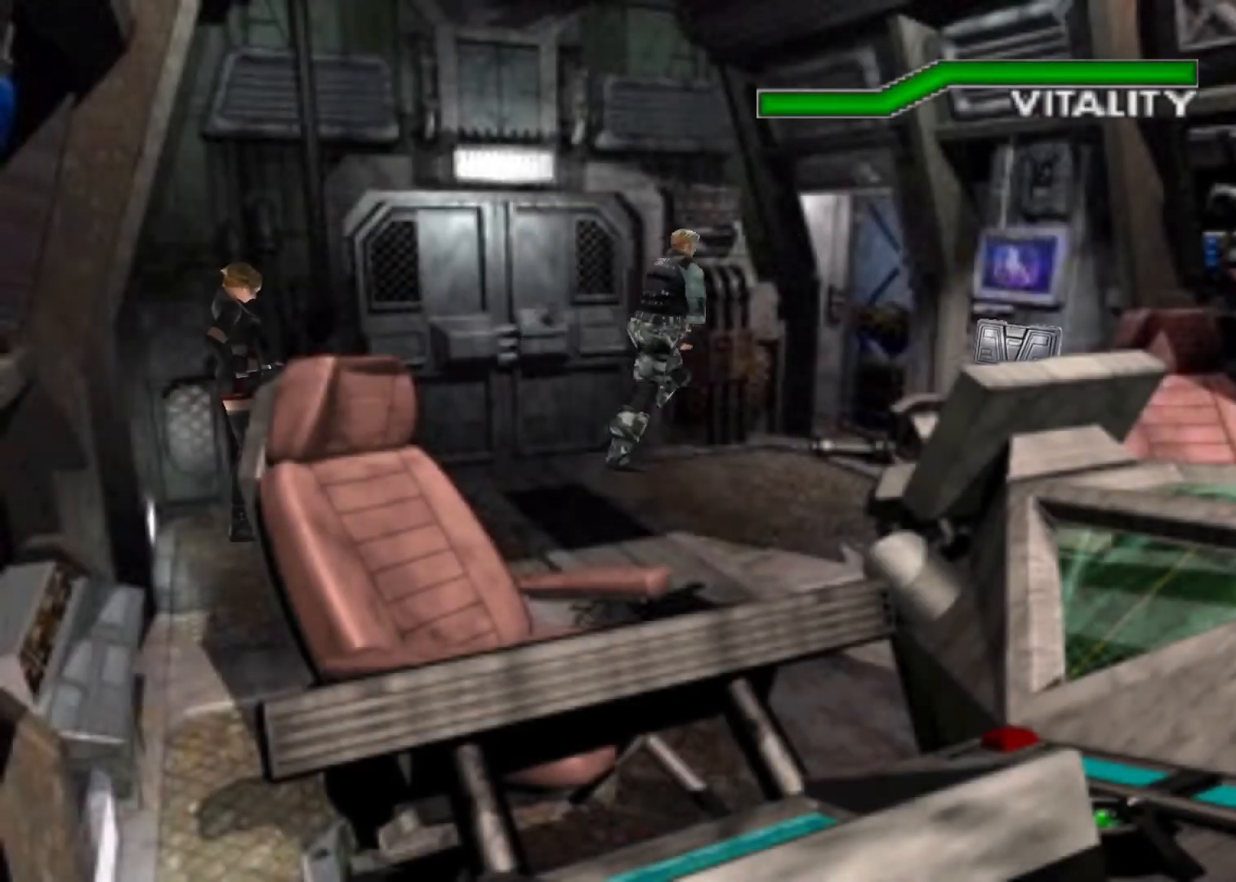
{"keys": ["action", "left", "up"], "events": [[200, "action", "down"], [267, "left", "down"]]}
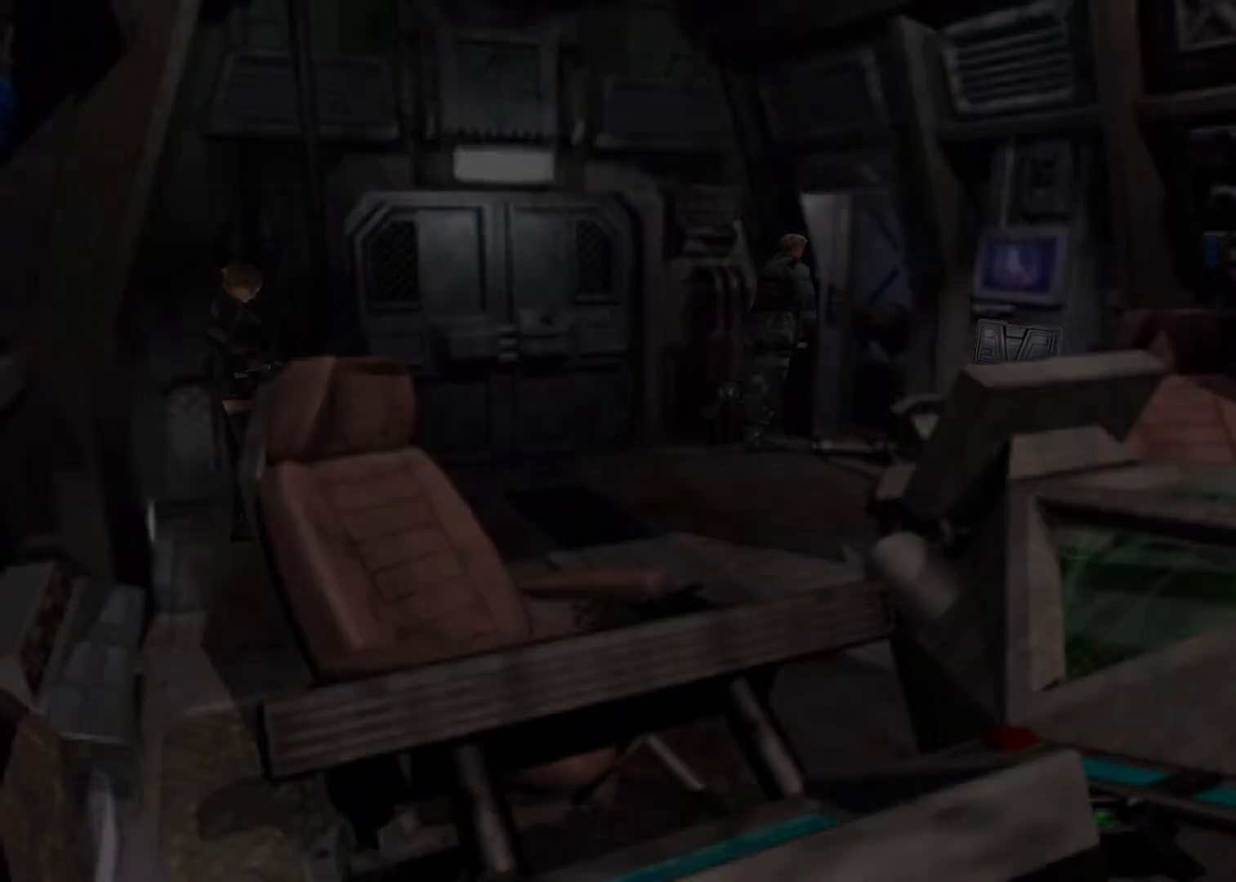
{"keys": ["action", "left", "up"], "events": []}
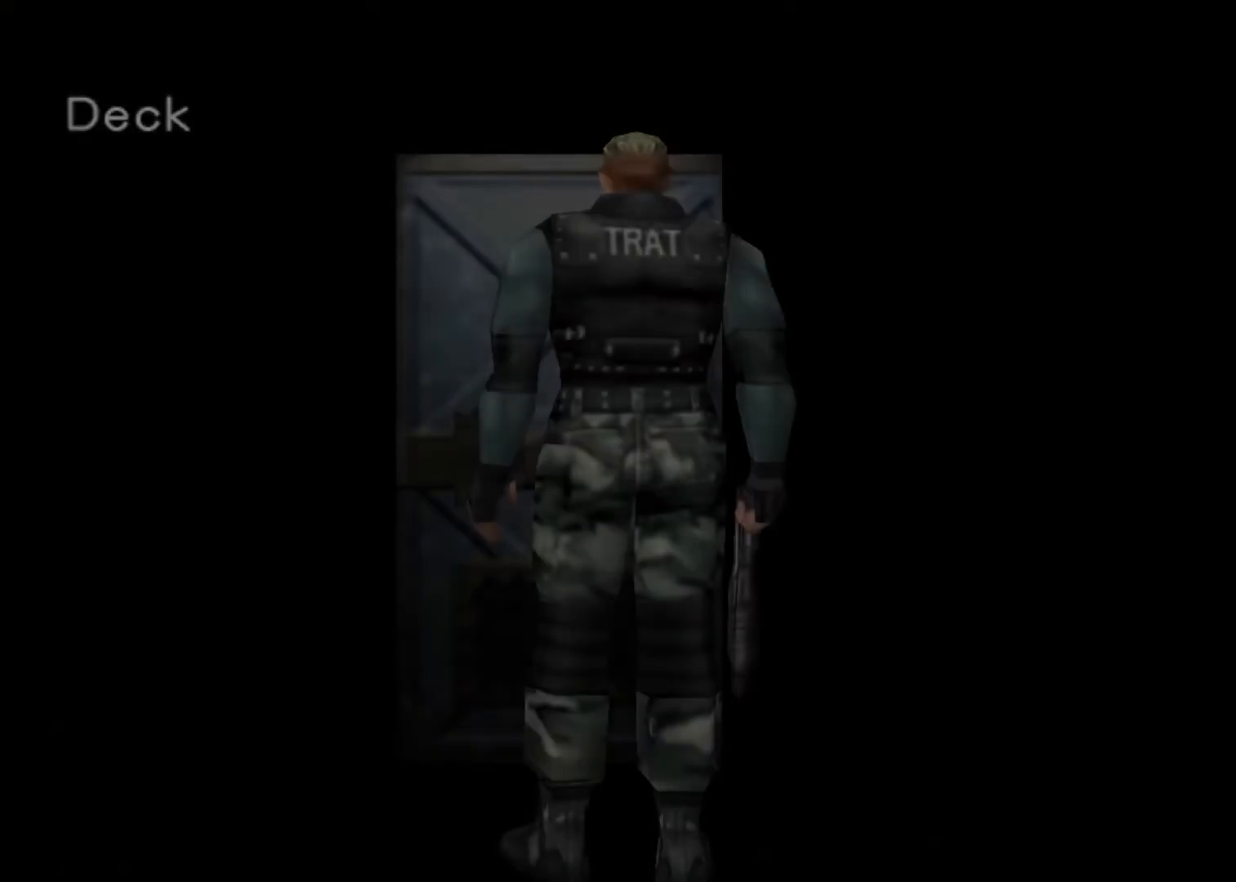
{"keys": ["action", "left", "up"], "events": []}
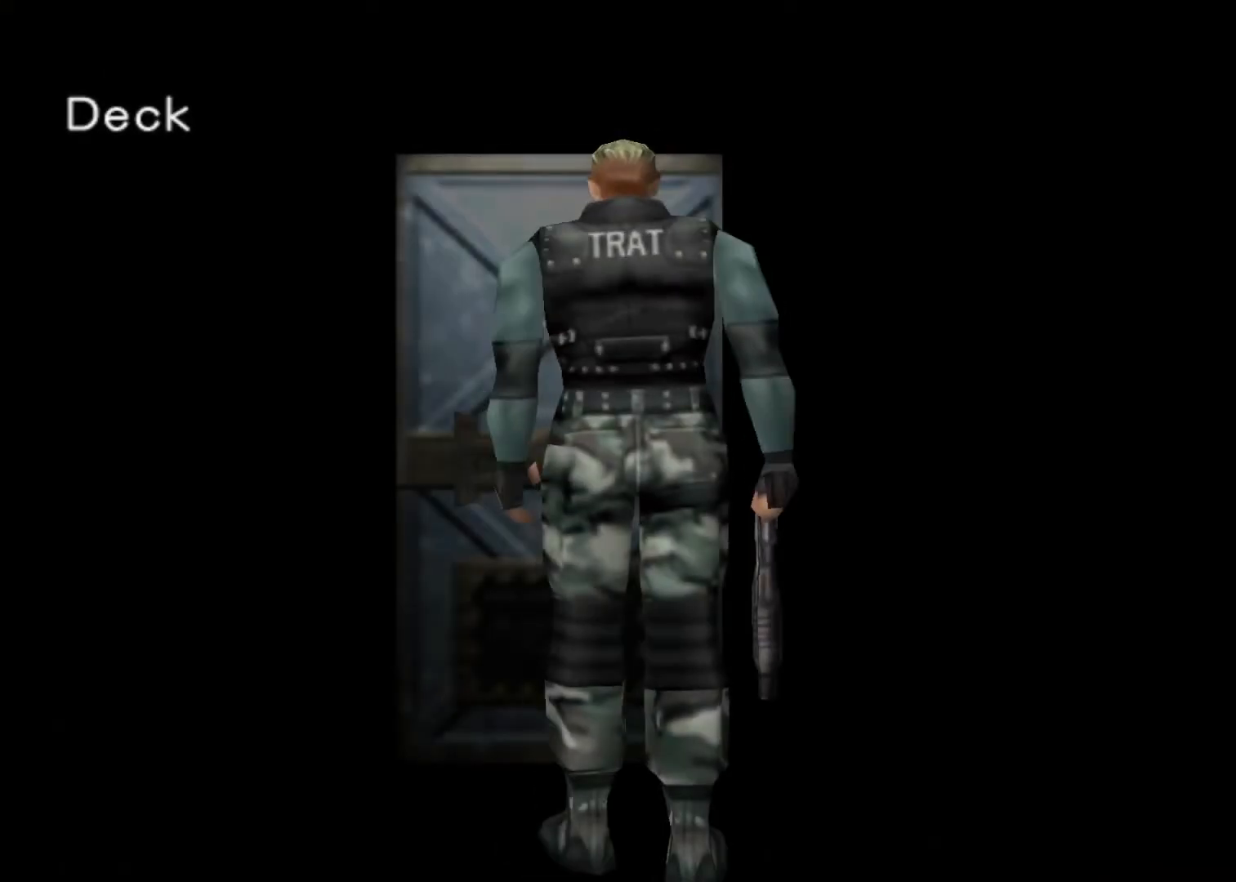
{"keys": ["action", "left", "up"], "events": []}
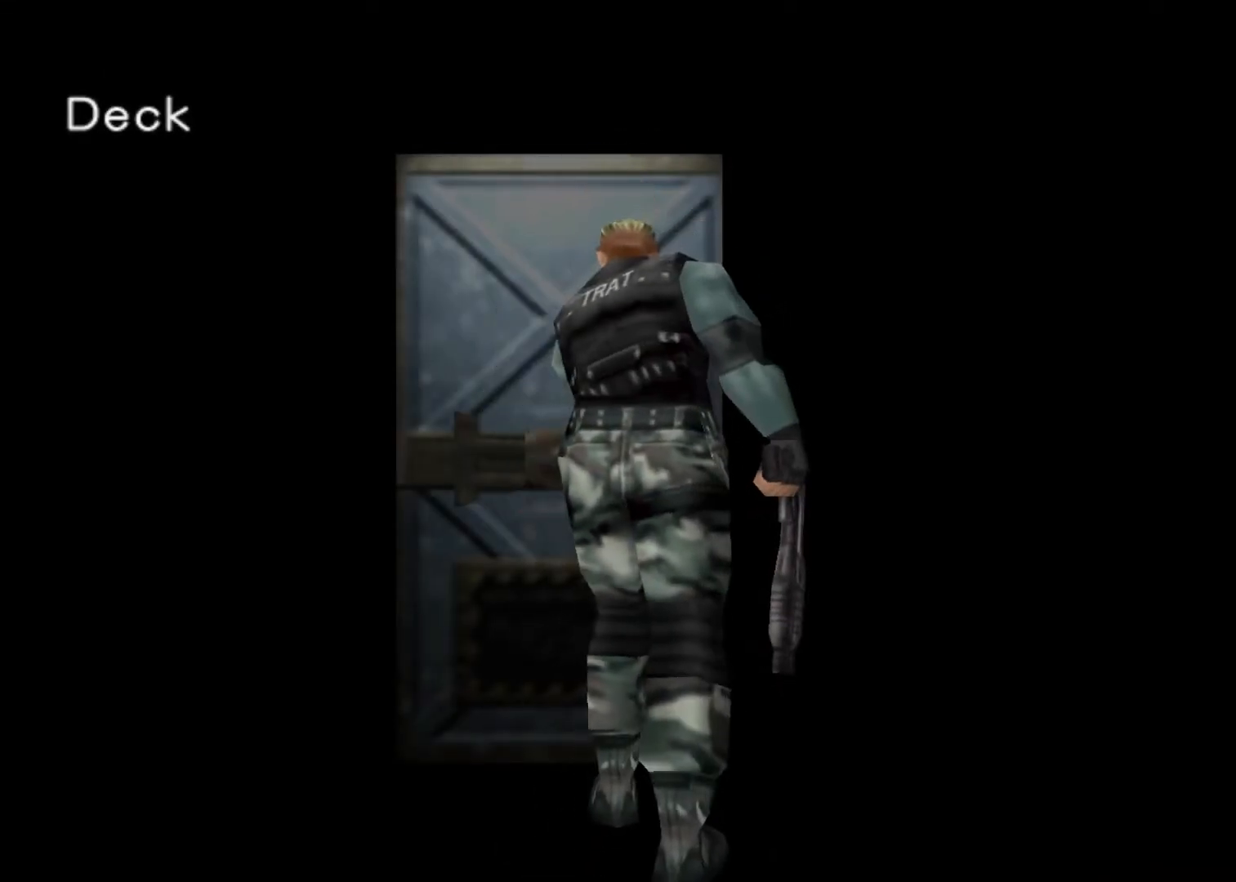
{"keys": ["action", "left", "up"], "events": []}
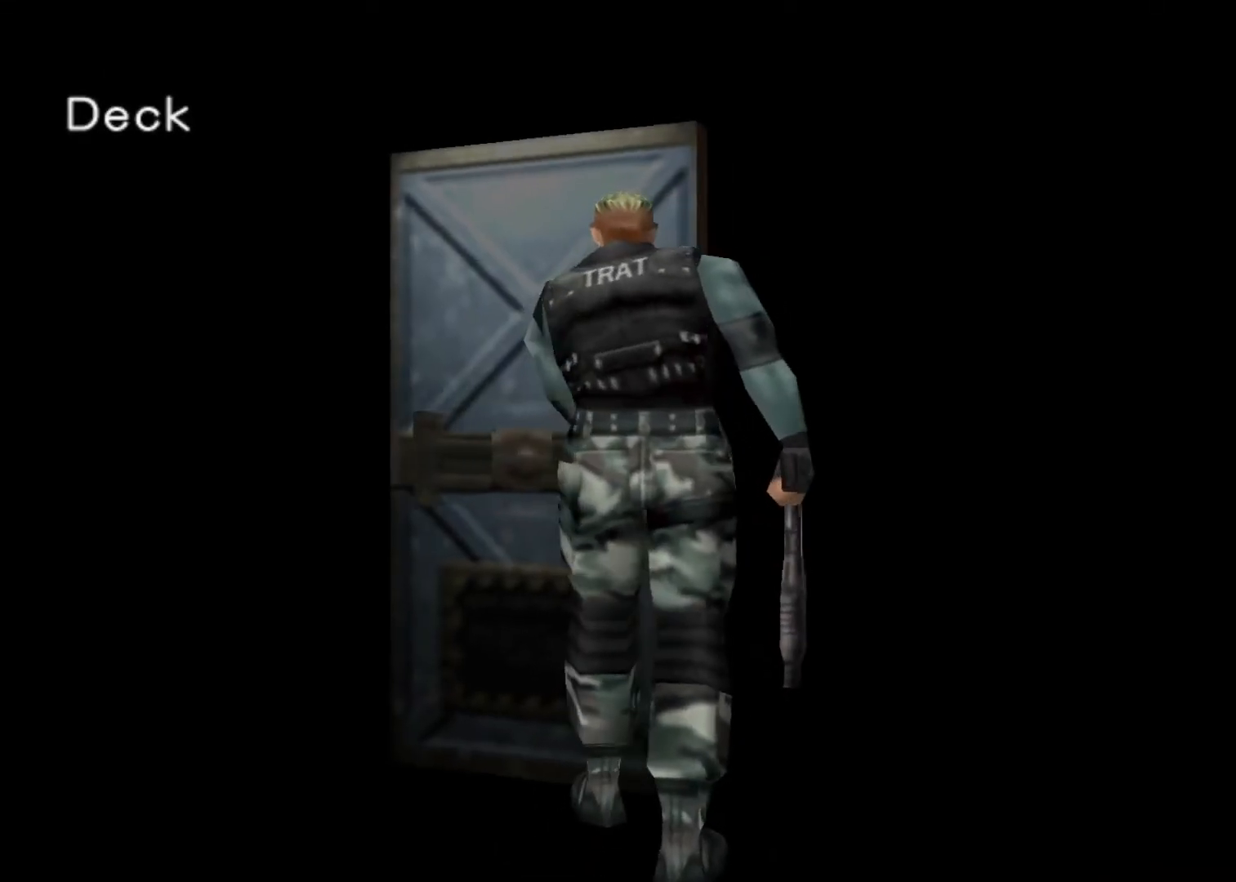
{"keys": ["action", "left", "up"], "events": []}
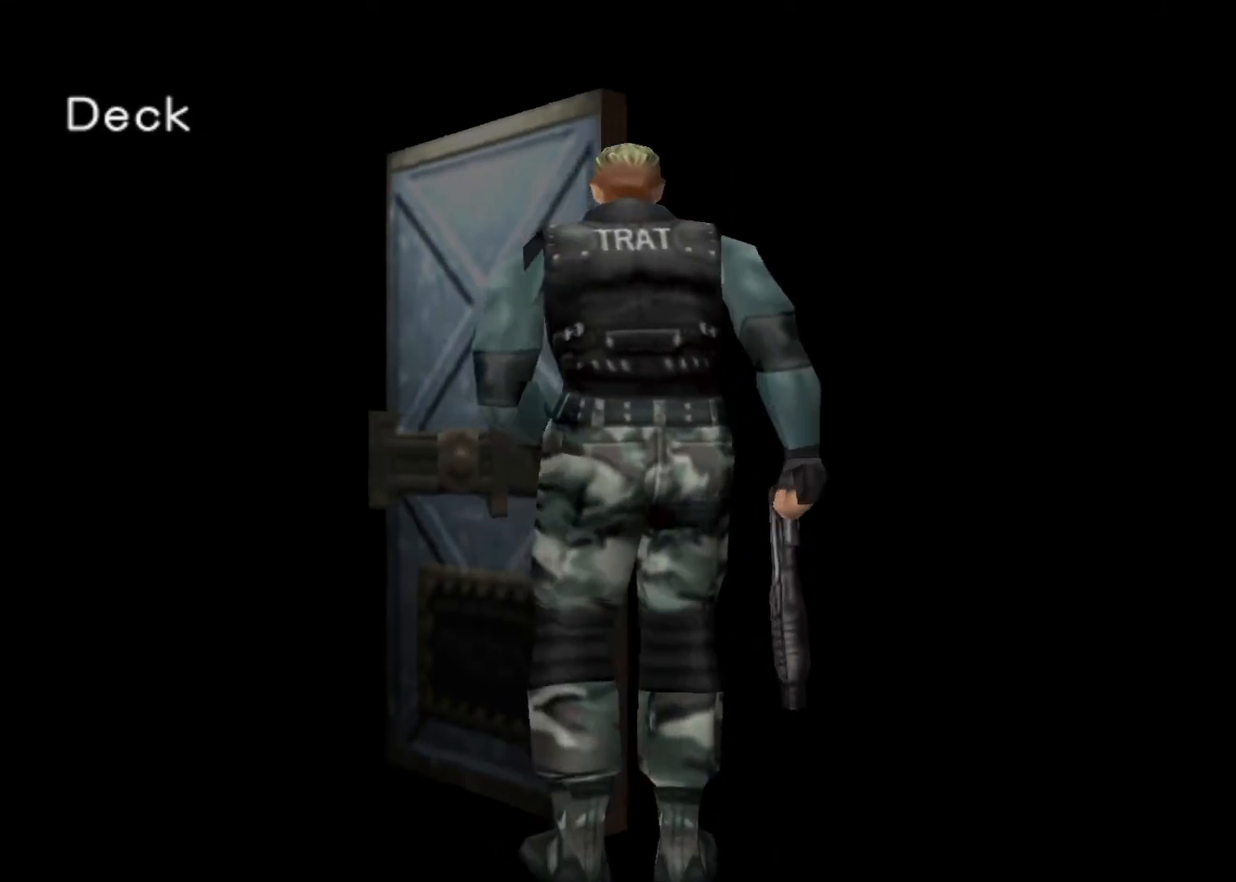
{"keys": ["action", "left", "up"], "events": []}
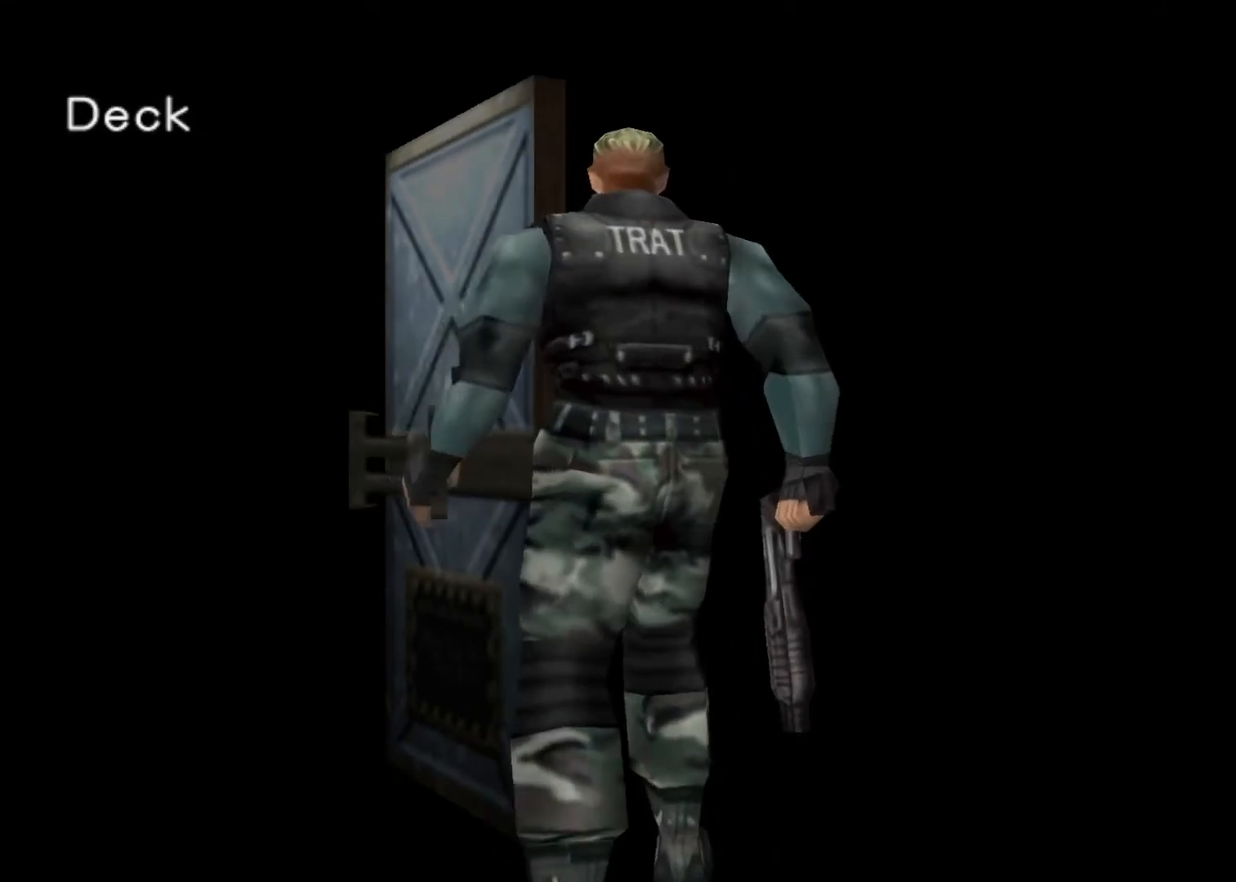
{"keys": ["action", "left", "up"], "events": []}
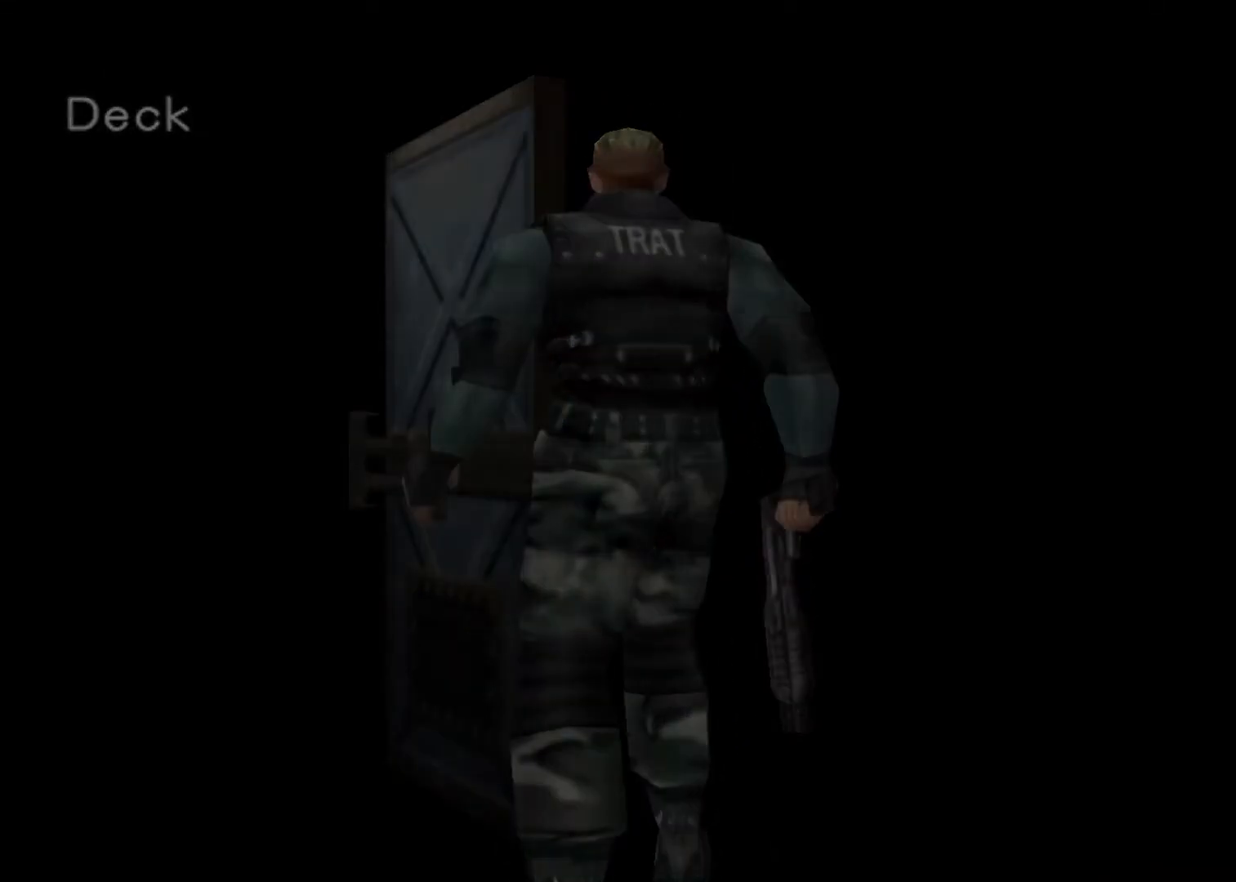
{"keys": ["action", "left", "up"], "events": []}
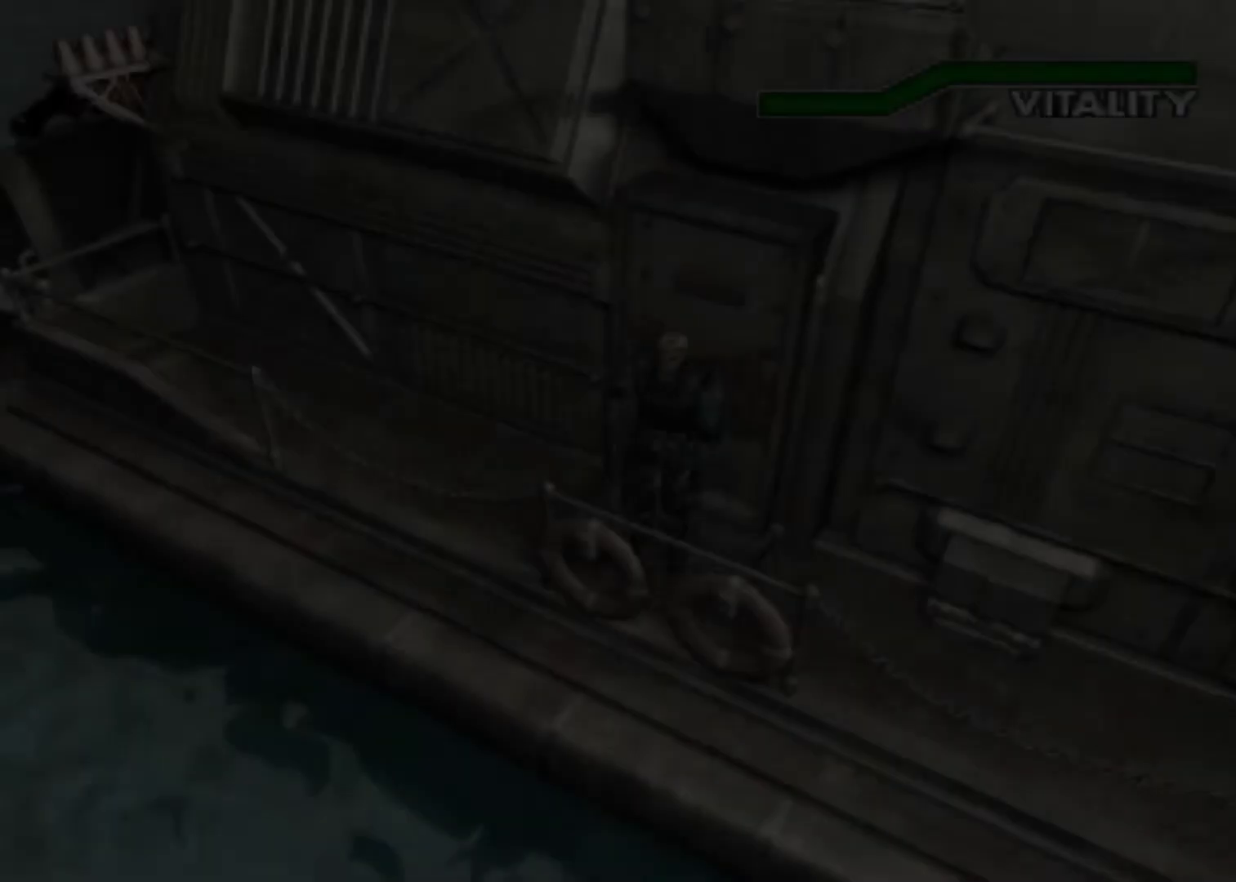
{"keys": ["action", "left", "up"], "events": []}
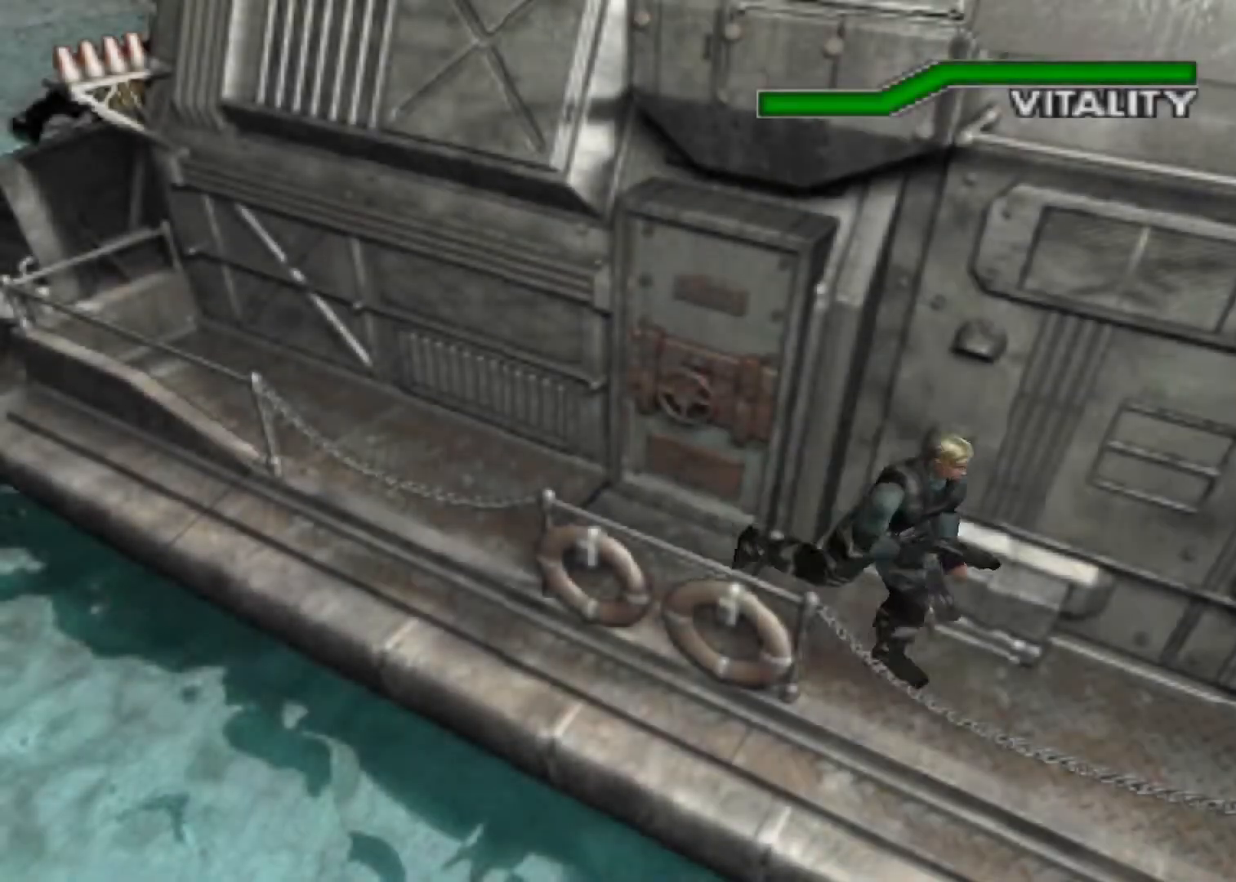
{"keys": ["action", "up"], "events": [[67, "left", "up"]]}
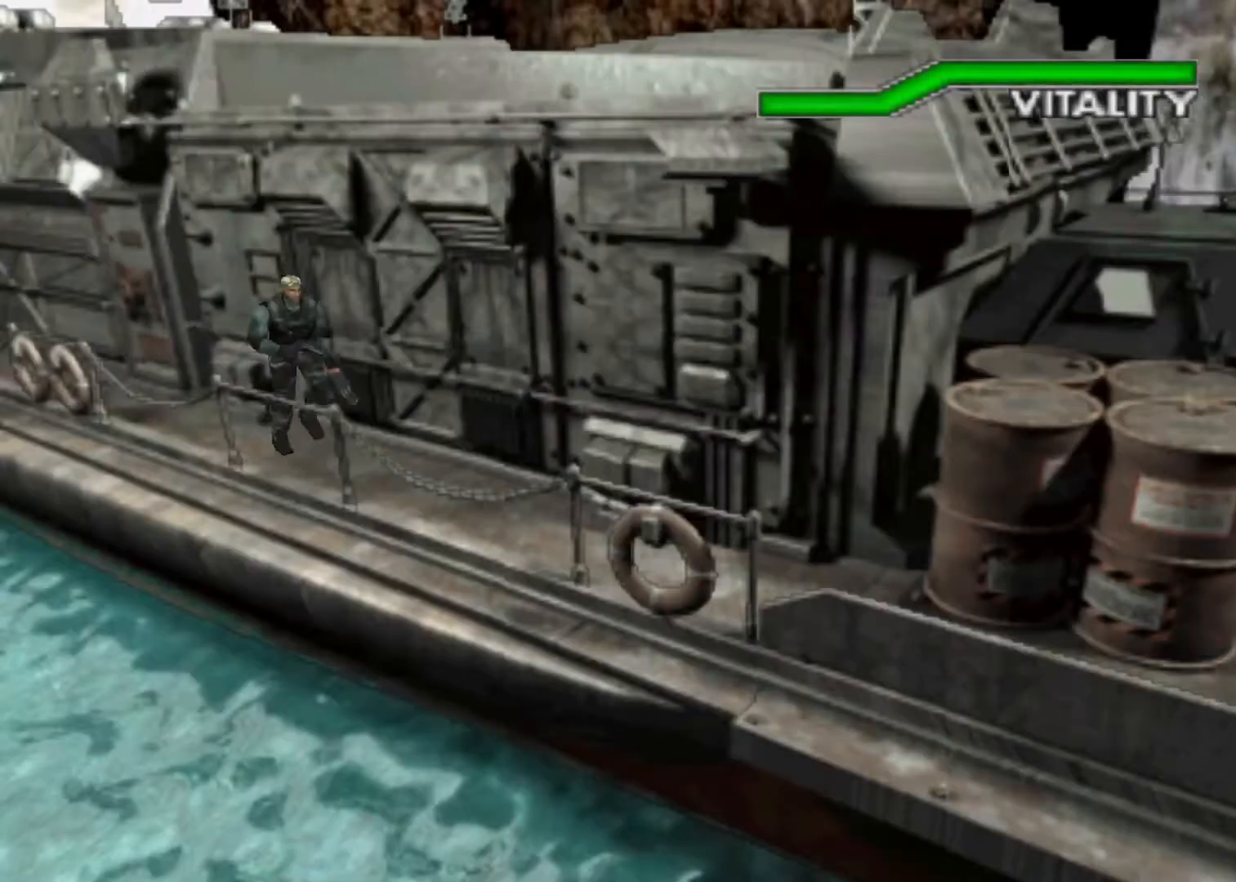
{"keys": ["action", "up"], "events": [[200, "left", "down"], [267, "left", "up"]]}